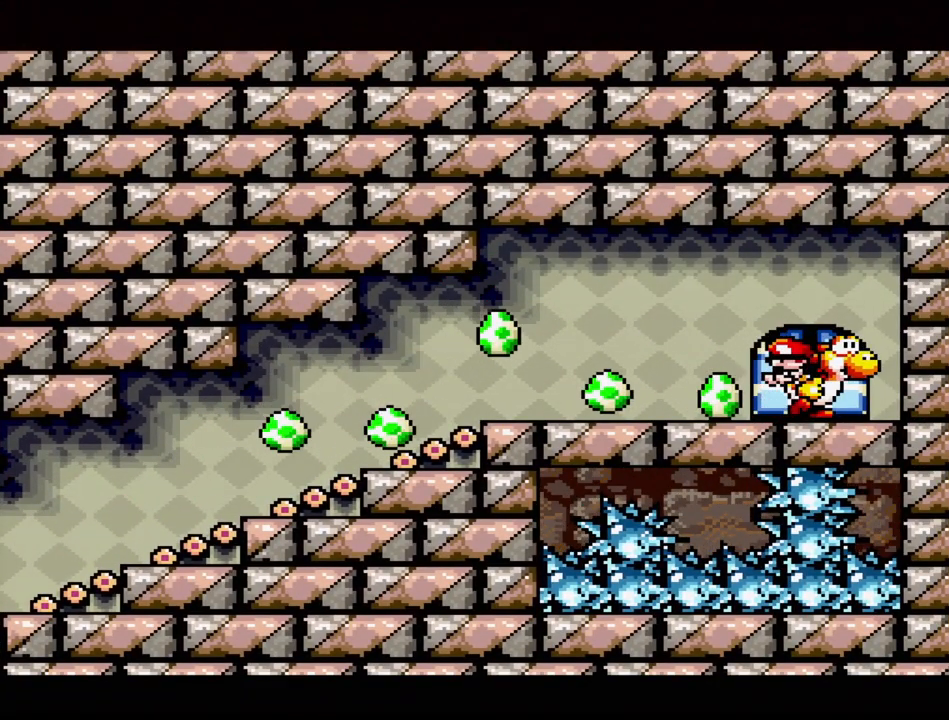
Gameplay with a controller (Nintendo layout); each line is a JSON object with the inputs held at the frame after it. "events" lists button and stick changes between this image and that frame as [ms after this image, input, new state], when the widget could be followed in between. Not read: L3 R3.
{"buttons": [], "events": []}
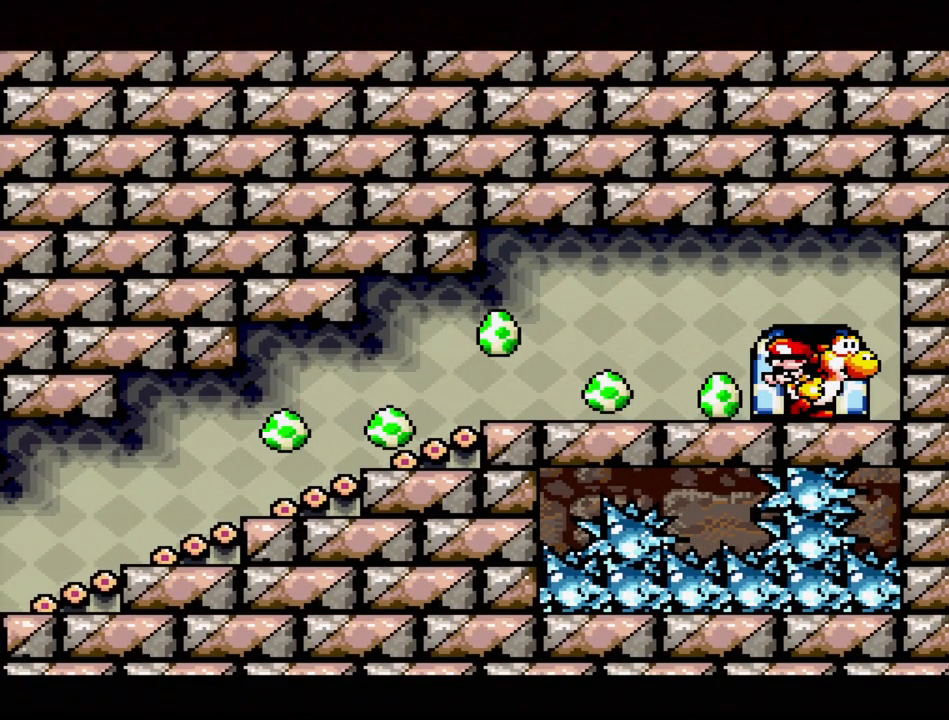
{"buttons": [], "events": []}
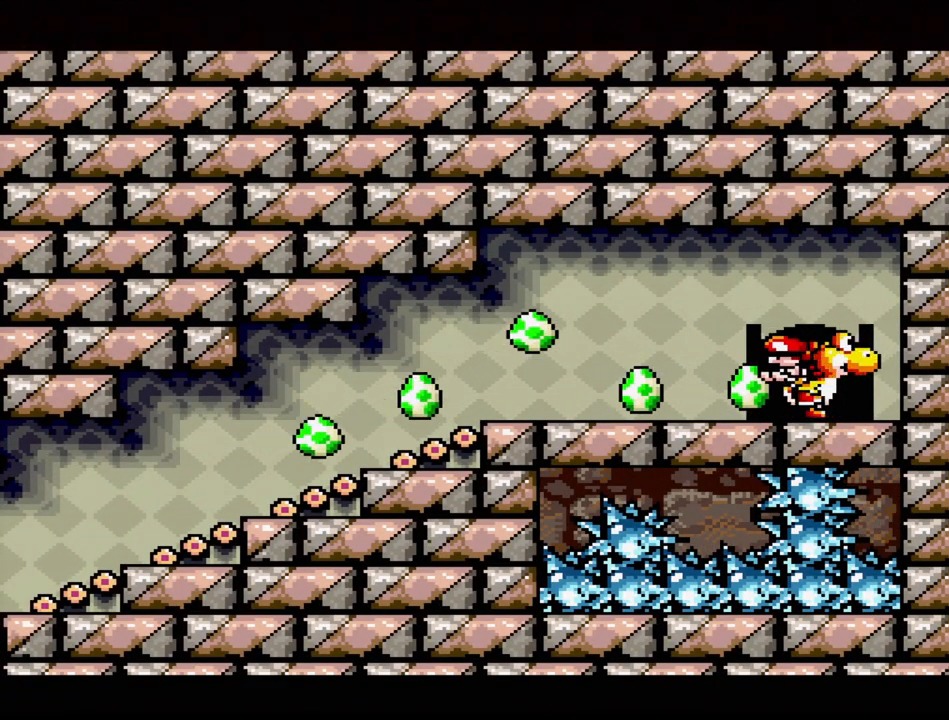
{"buttons": [], "events": []}
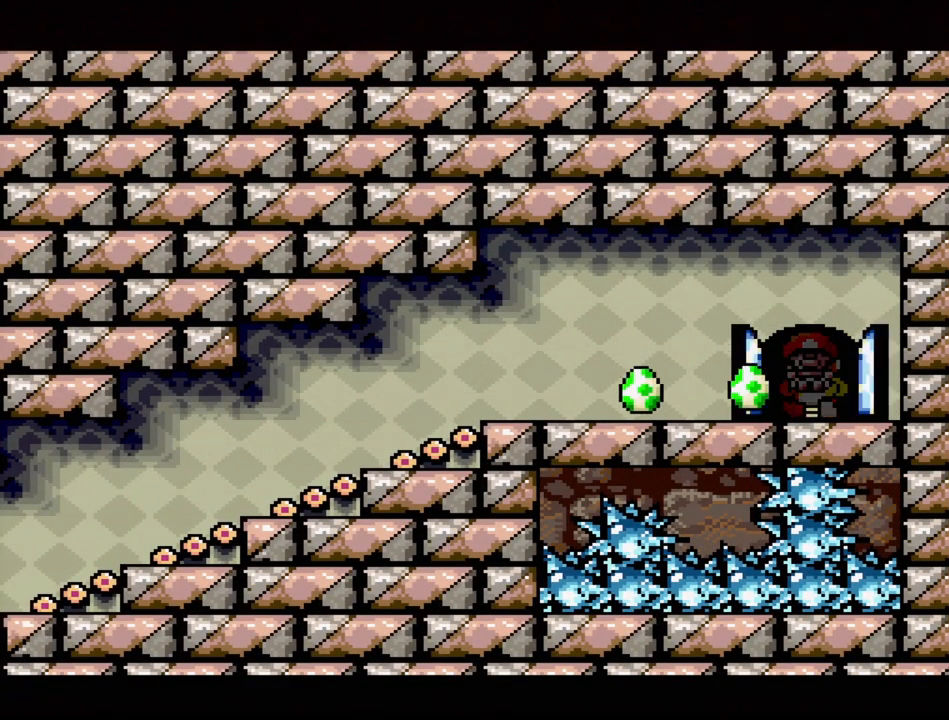
{"buttons": [], "events": []}
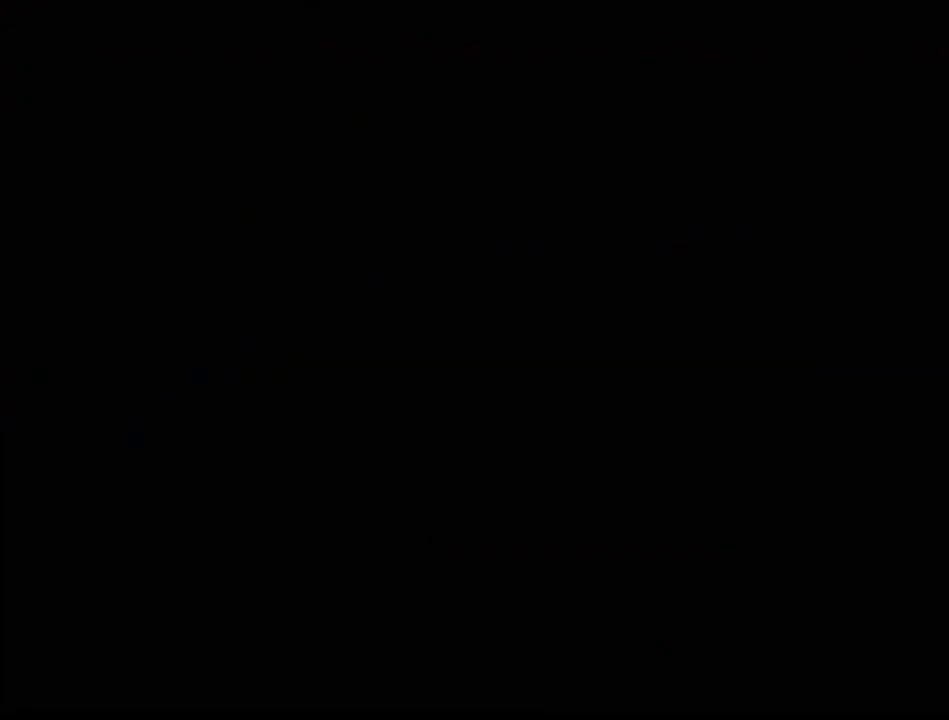
{"buttons": [], "events": []}
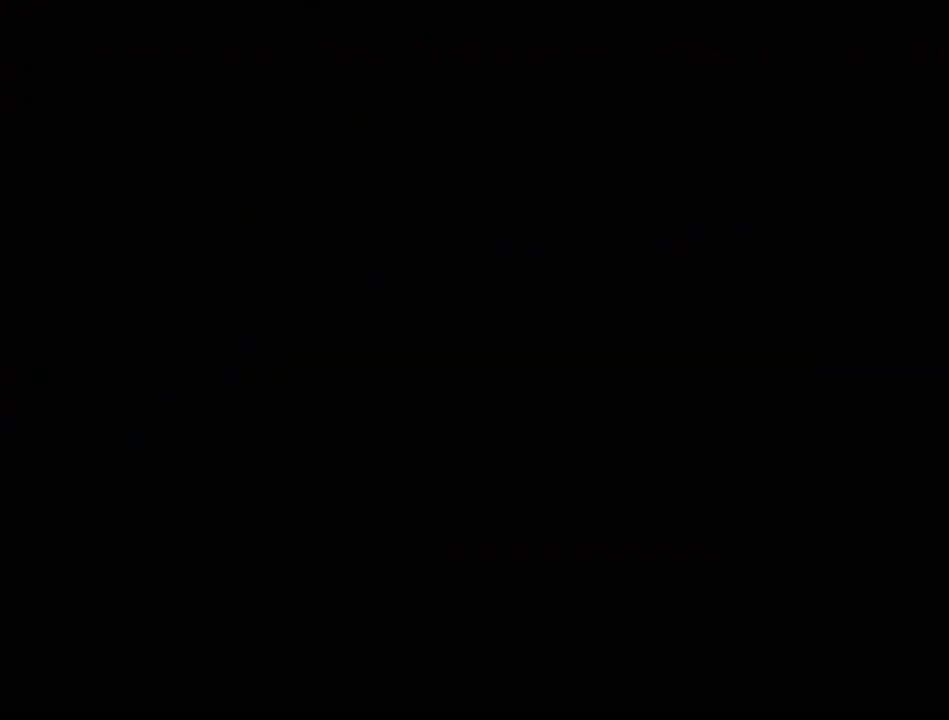
{"buttons": [], "events": []}
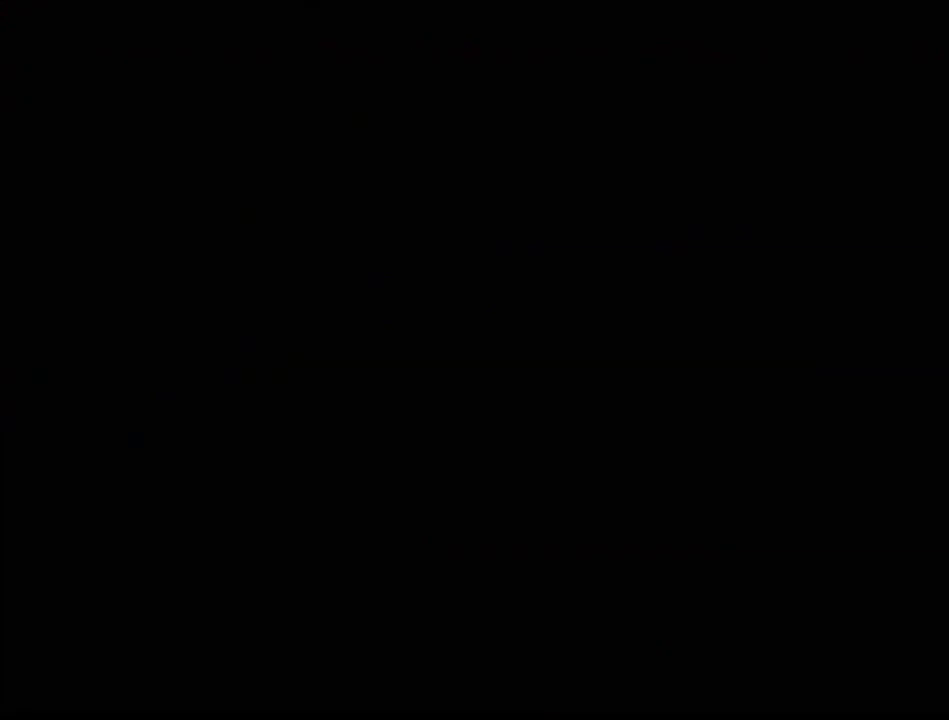
{"buttons": [], "events": []}
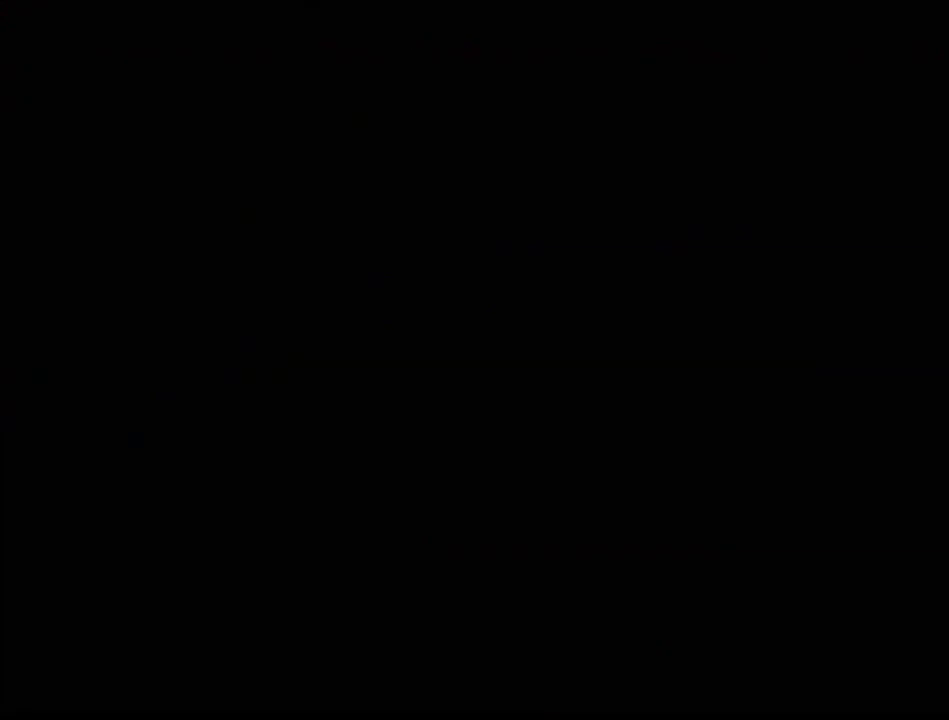
{"buttons": [], "events": []}
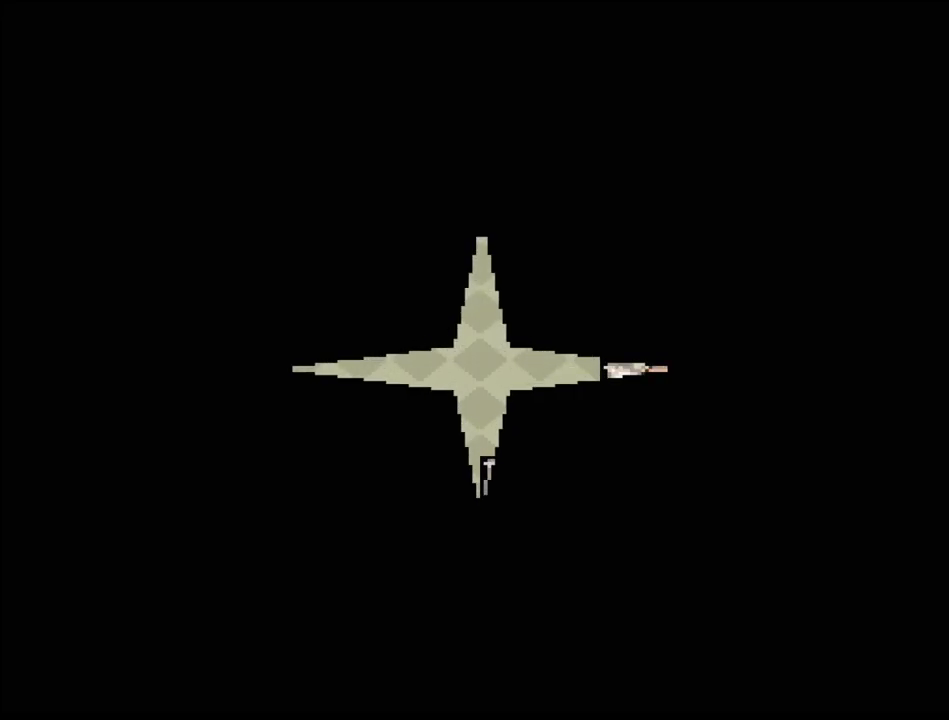
{"buttons": [], "events": []}
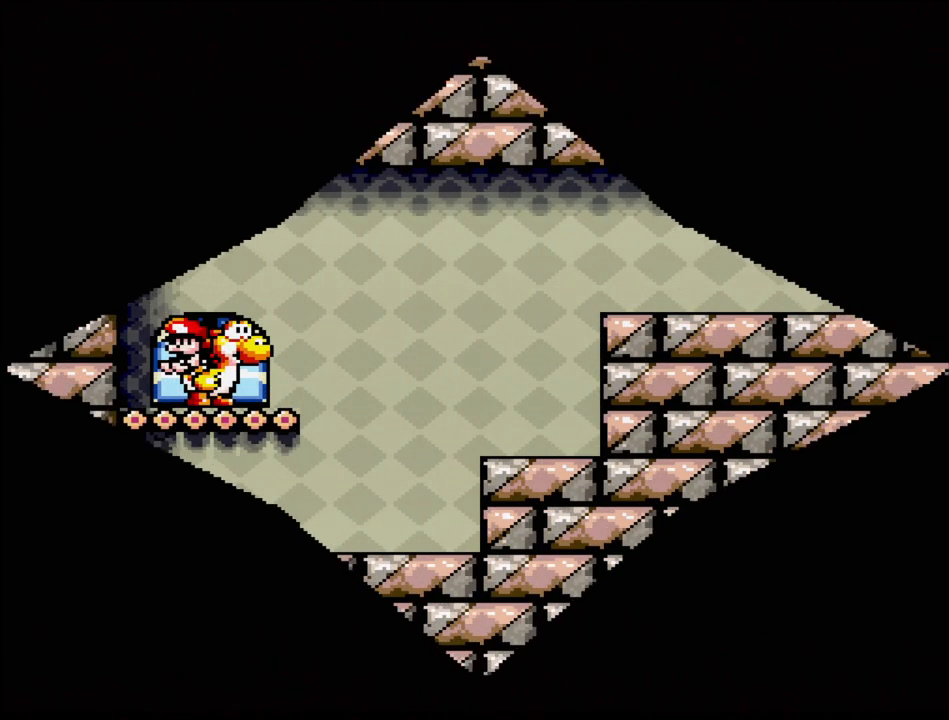
{"buttons": ["DPAD_RIGHT"], "events": [[183, "DPAD_RIGHT", "down"]]}
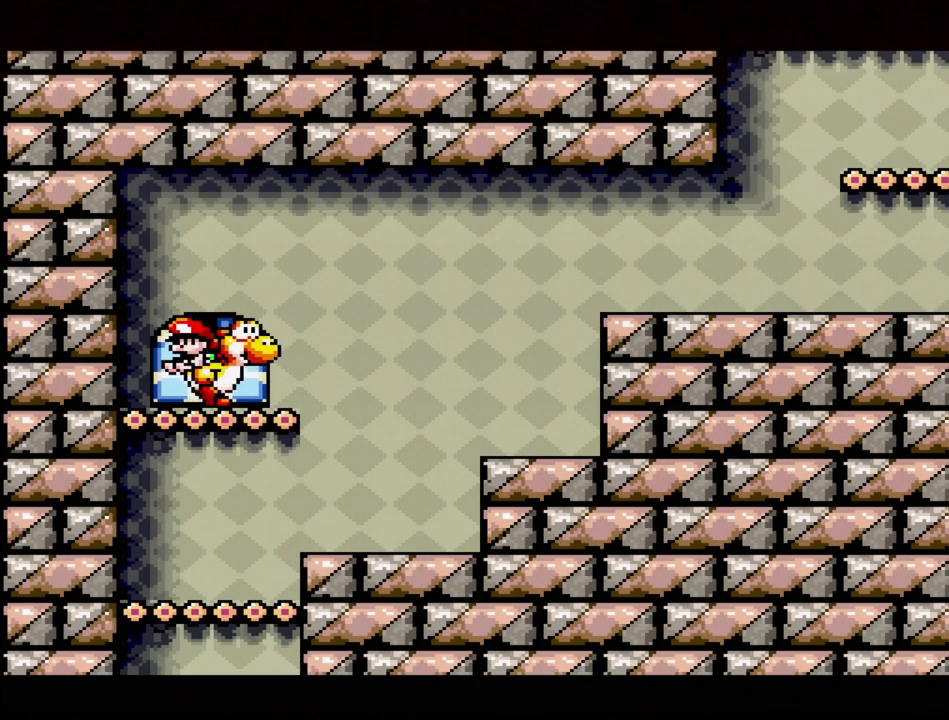
{"buttons": ["B", "DPAD_RIGHT"], "events": [[17, "B", "down"]]}
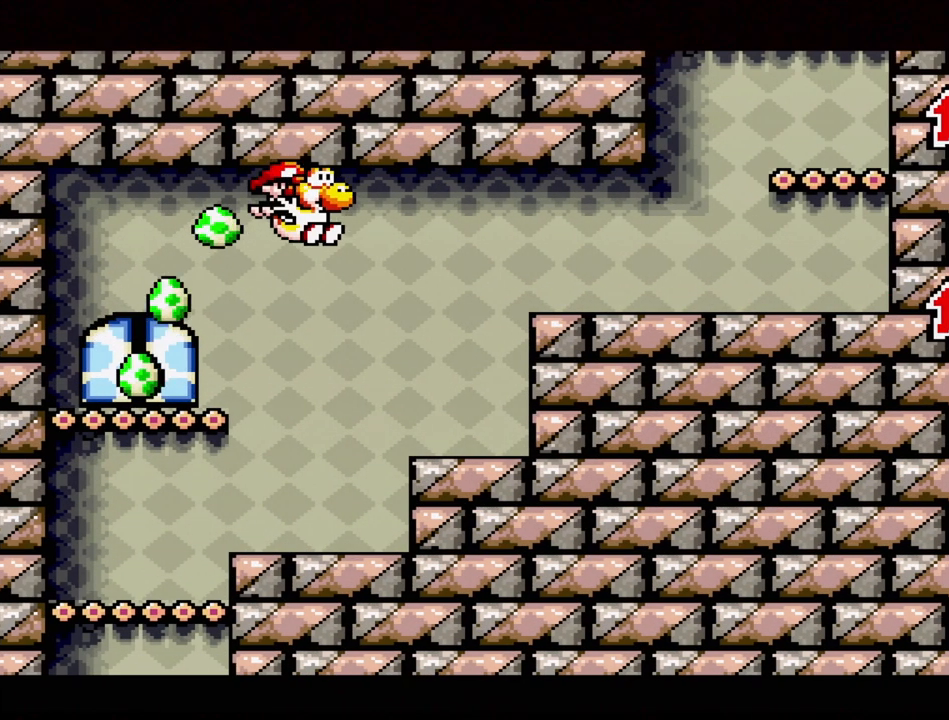
{"buttons": ["B", "DPAD_RIGHT"], "events": []}
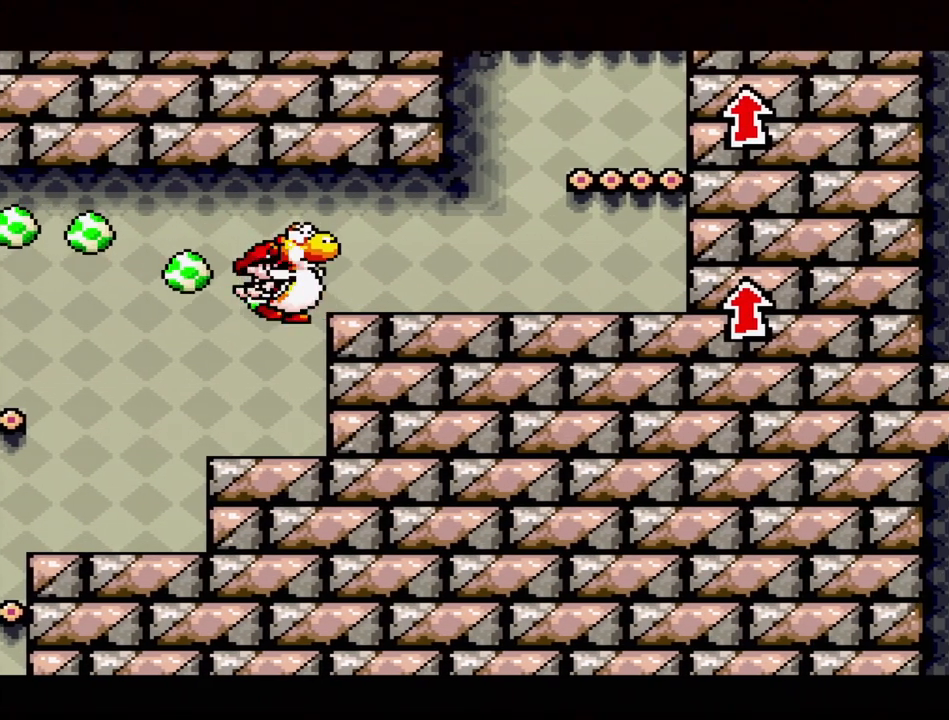
{"buttons": ["B", "DPAD_RIGHT"], "events": [[33, "B", "up"], [200, "B", "down"]]}
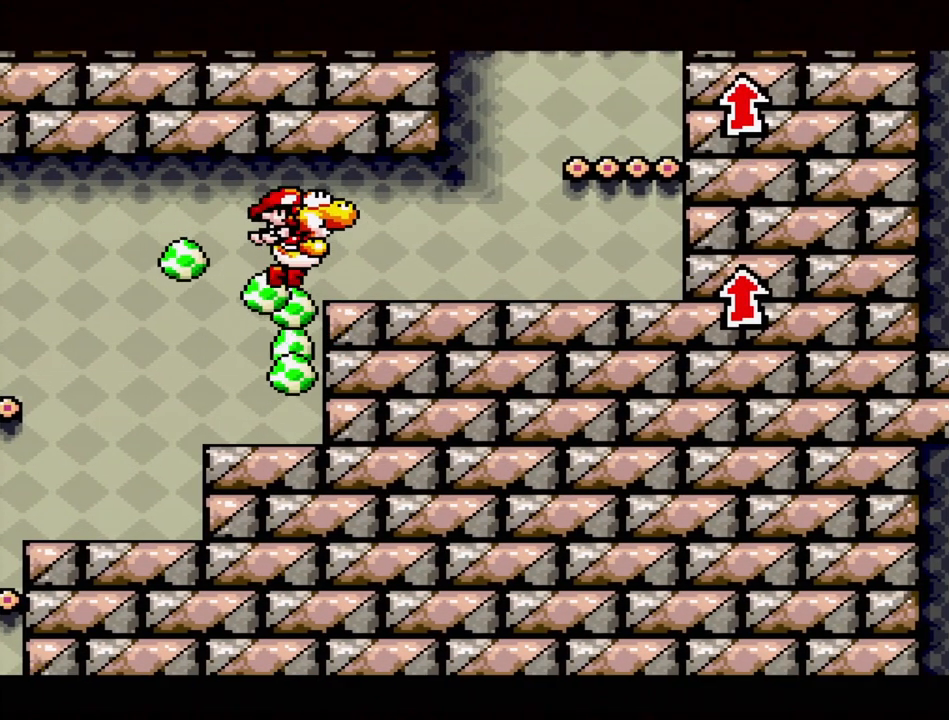
{"buttons": ["B", "DPAD_RIGHT"], "events": [[83, "B", "up"], [383, "B", "down"]]}
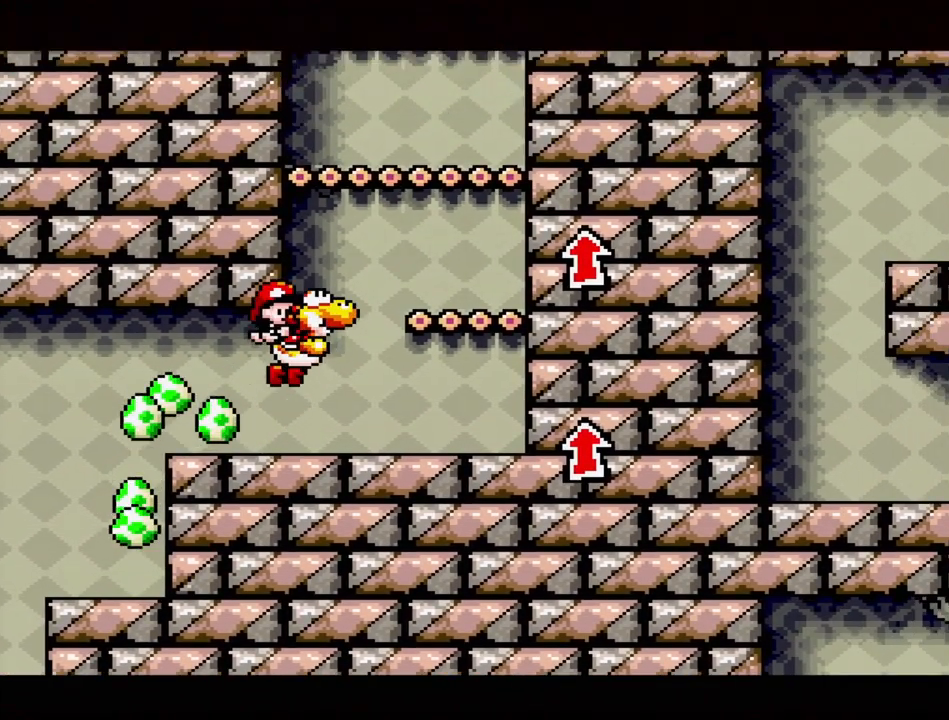
{"buttons": ["B", "DPAD_LEFT"], "events": [[17, "DPAD_RIGHT", "up"], [183, "B", "up"], [217, "DPAD_LEFT", "down"], [350, "B", "down"]]}
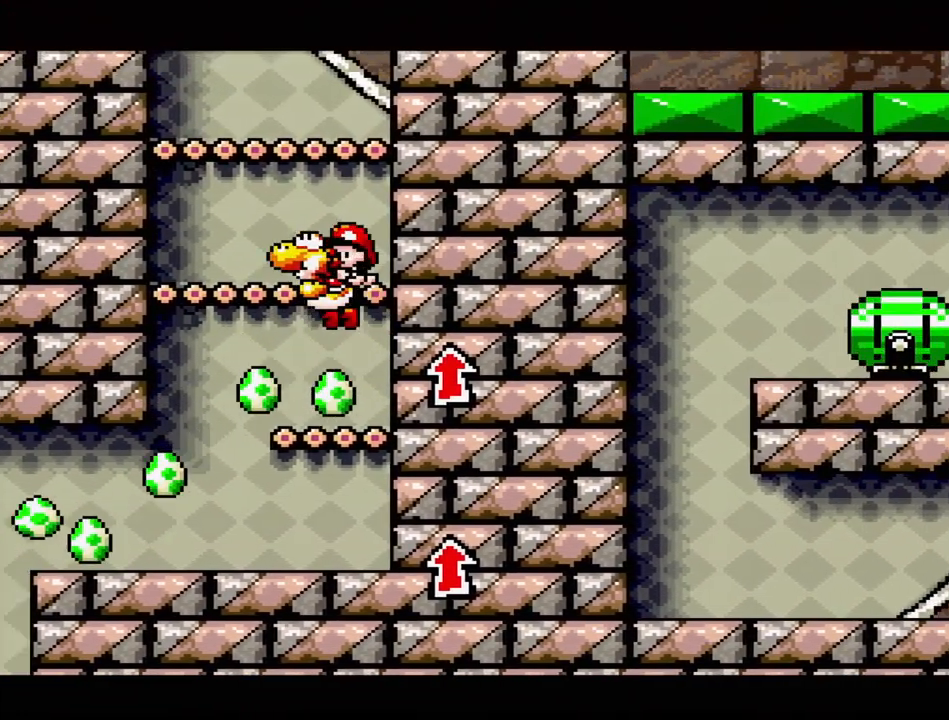
{"buttons": ["B"], "events": [[100, "B", "up"], [133, "DPAD_LEFT", "up"], [233, "DPAD_RIGHT", "down"], [250, "B", "down"], [367, "DPAD_RIGHT", "up"]]}
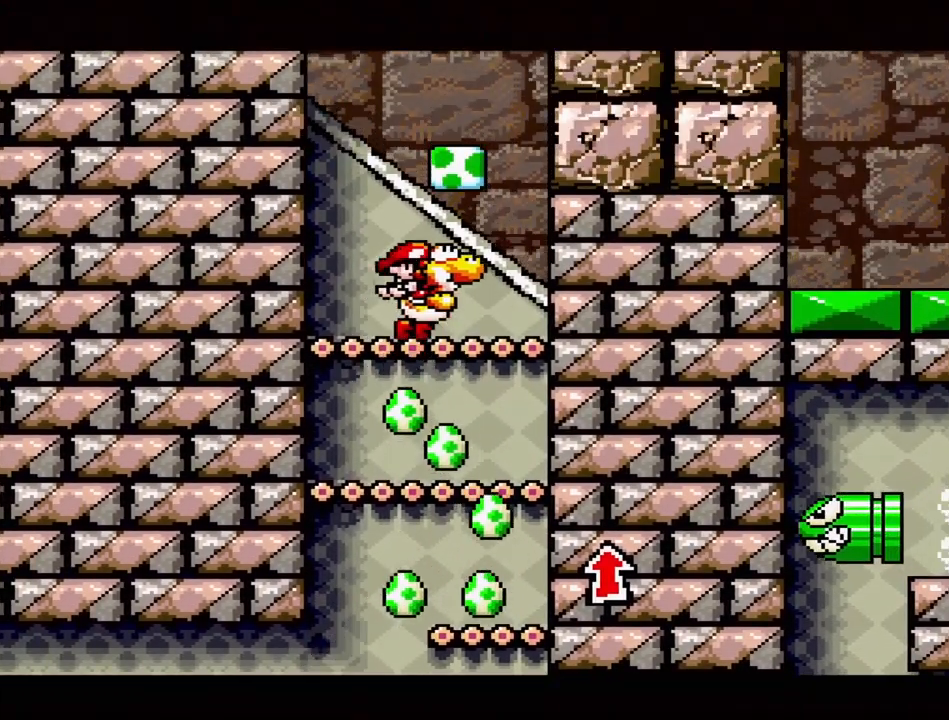
{"buttons": ["B", "DPAD_RIGHT"], "events": [[33, "DPAD_LEFT", "down"], [83, "B", "up"], [200, "DPAD_LEFT", "up"], [317, "DPAD_LEFT", "down"], [383, "B", "down"], [433, "DPAD_LEFT", "up"], [483, "DPAD_RIGHT", "down"]]}
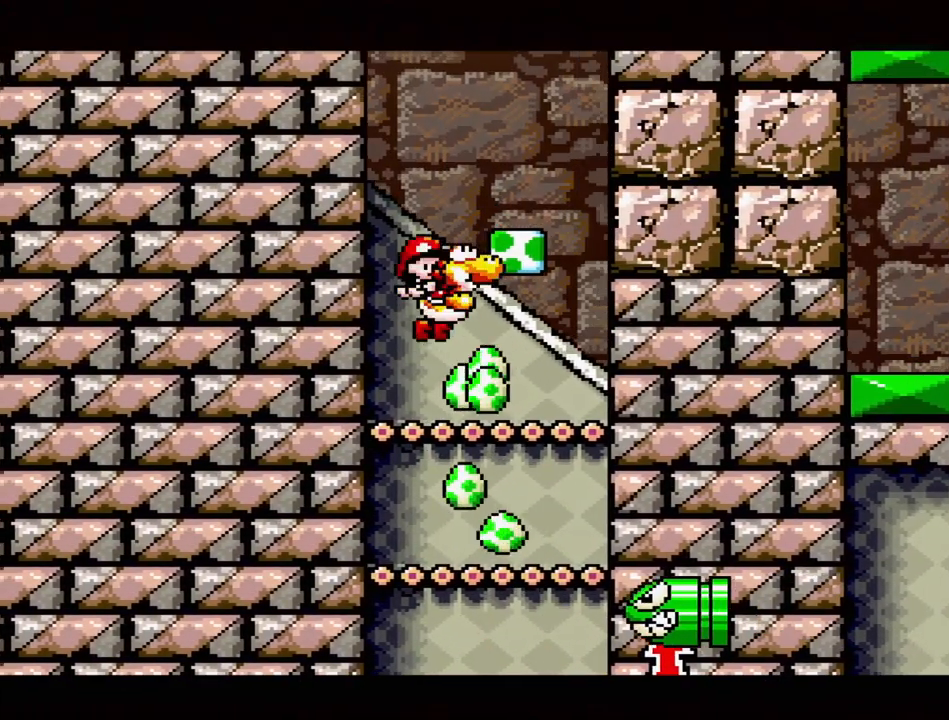
{"buttons": ["A"], "events": [[250, "B", "up"], [267, "DPAD_RIGHT", "up"], [300, "A", "down"]]}
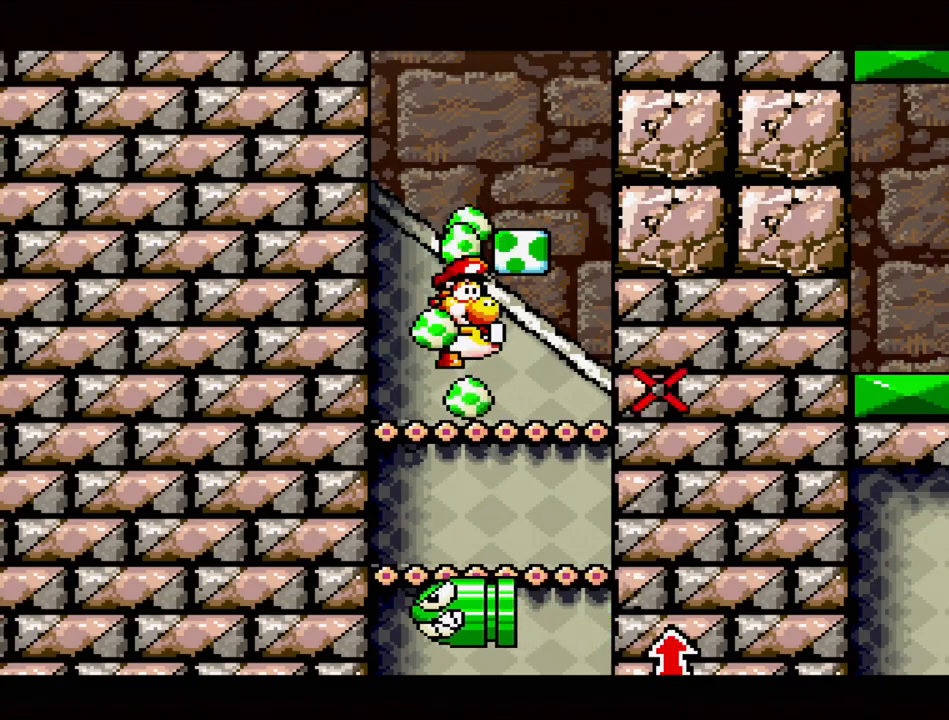
{"buttons": ["B"], "events": [[117, "A", "up"], [400, "B", "down"]]}
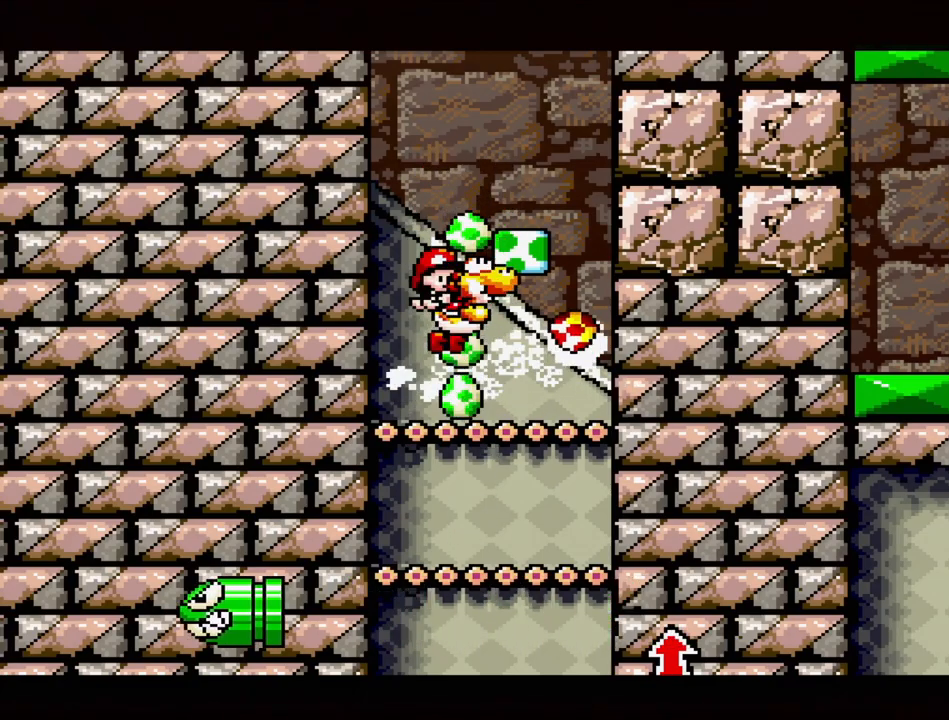
{"buttons": ["A"], "events": [[167, "DPAD_RIGHT", "down"], [383, "B", "up"], [433, "DPAD_RIGHT", "up"], [483, "A", "down"]]}
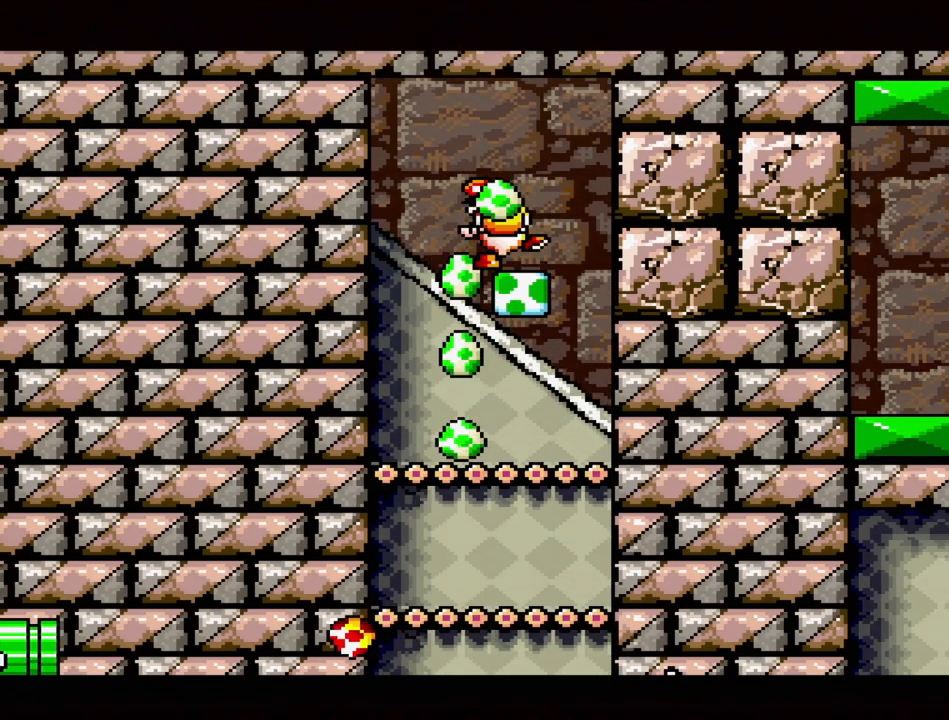
{"buttons": ["A"], "events": [[100, "A", "up"], [450, "A", "down"]]}
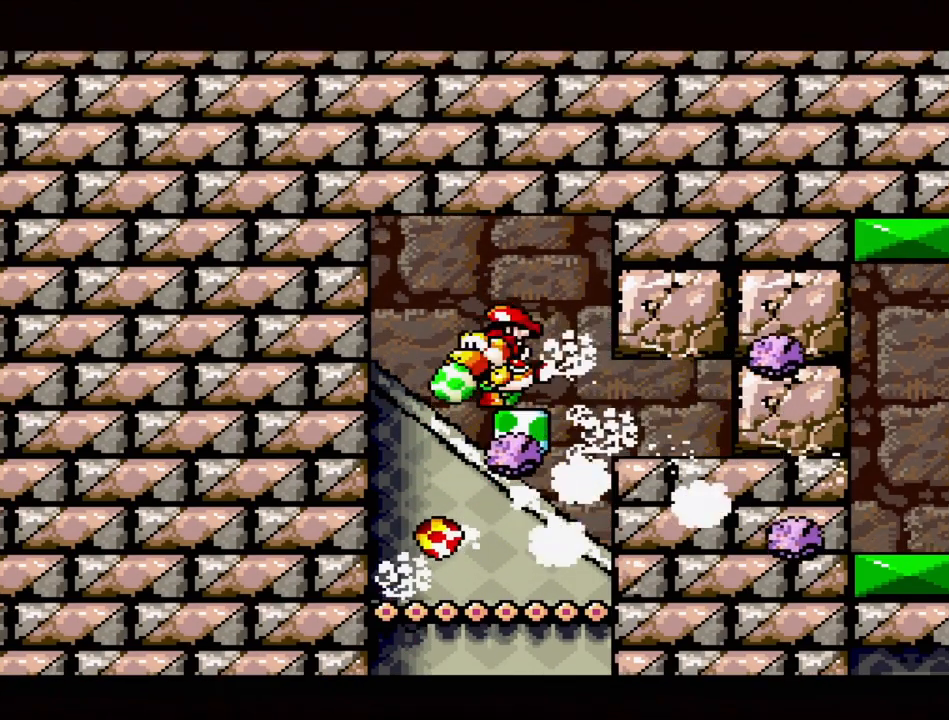
{"buttons": [], "events": [[83, "A", "up"], [150, "A", "down"], [350, "A", "up"]]}
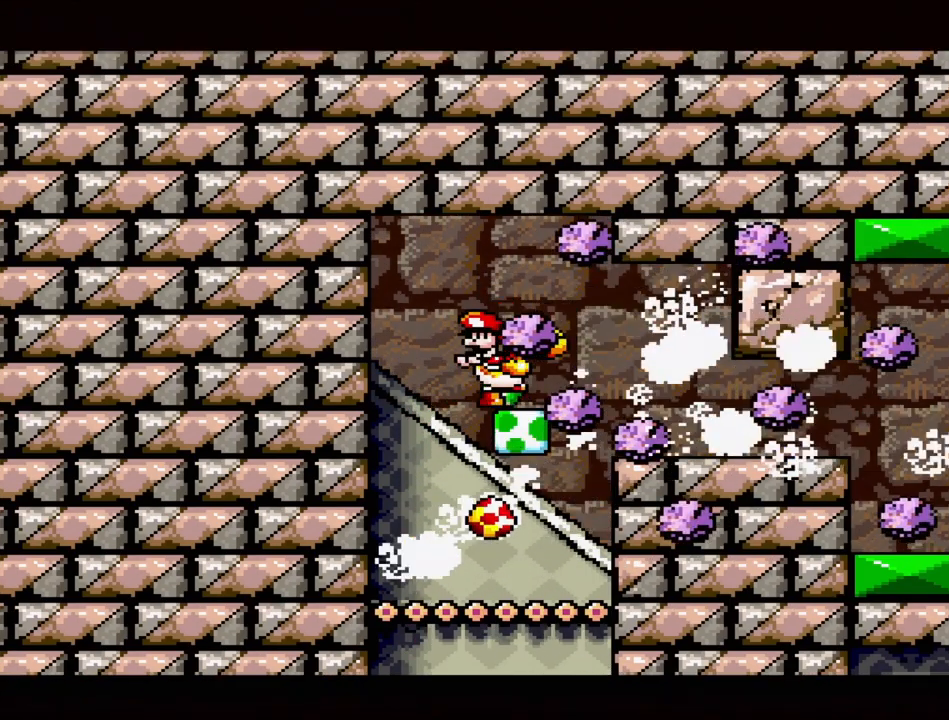
{"buttons": ["DPAD_LEFT"], "events": [[283, "A", "down"], [400, "A", "up"], [450, "DPAD_LEFT", "down"]]}
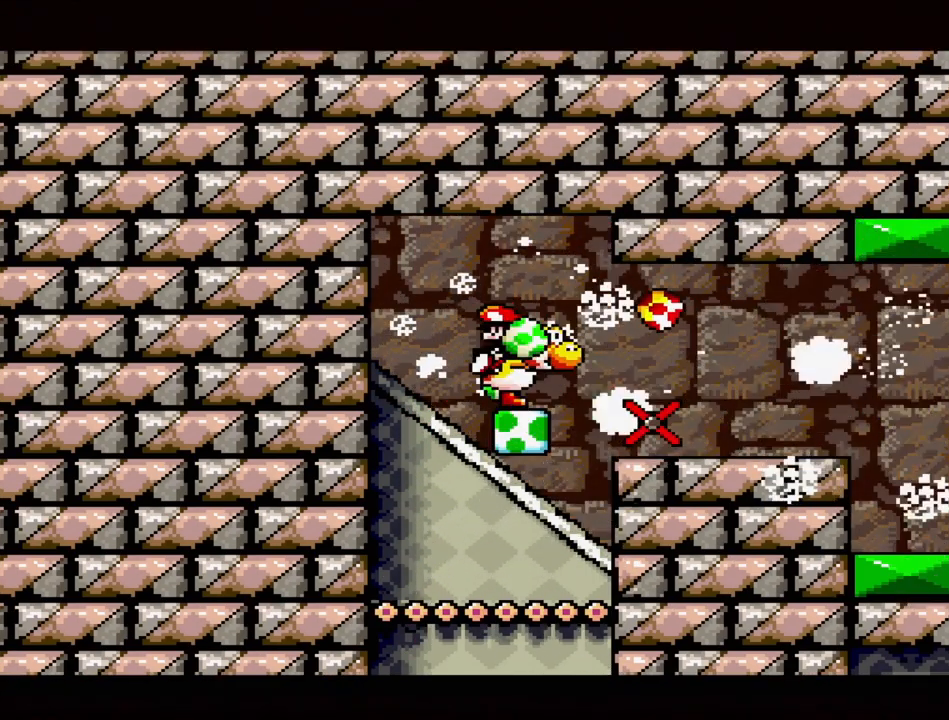
{"buttons": ["DPAD_RIGHT"], "events": [[317, "DPAD_DOWN", "down"], [317, "DPAD_LEFT", "up"], [317, "DPAD_RIGHT", "down"], [350, "DPAD_DOWN", "up"]]}
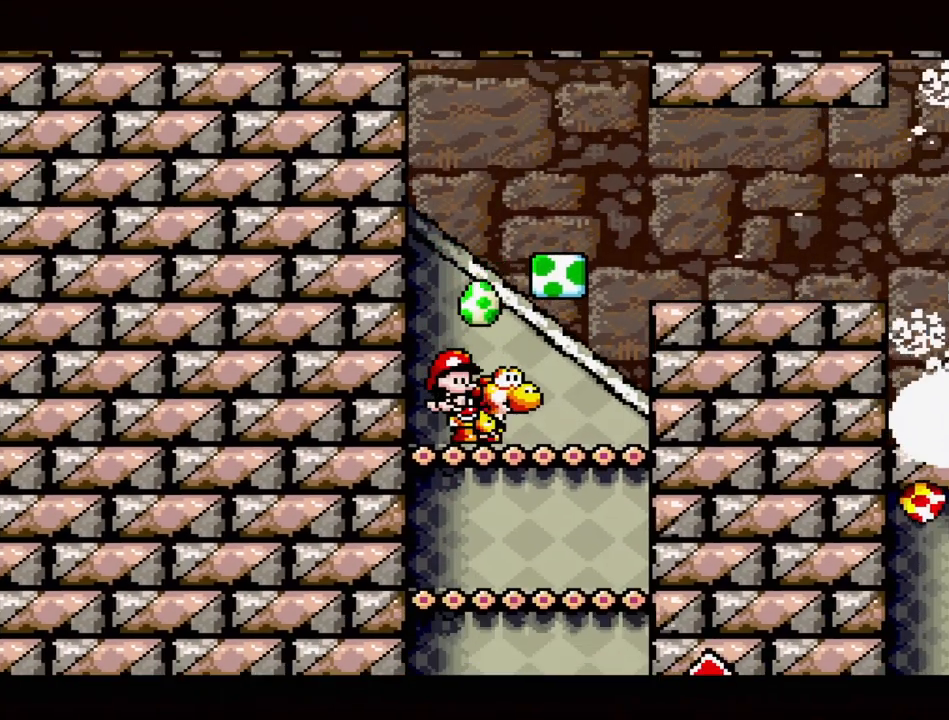
{"buttons": [], "events": [[183, "B", "down"], [183, "DPAD_RIGHT", "up"], [317, "B", "up"], [317, "DPAD_LEFT", "down"], [367, "DPAD_UP", "down"], [400, "DPAD_UP", "up"], [467, "DPAD_LEFT", "up"]]}
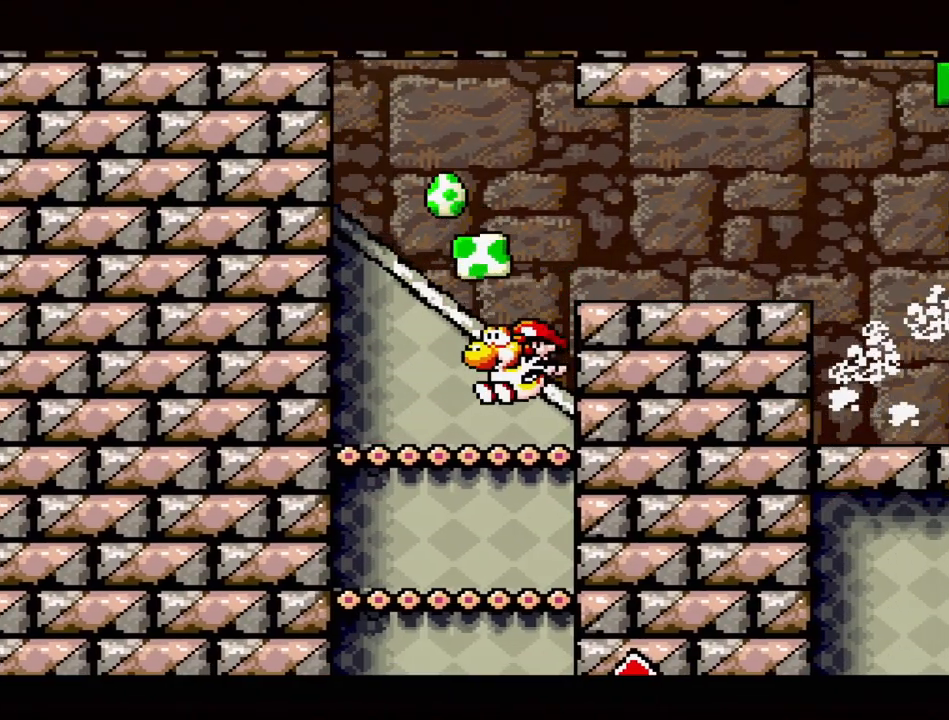
{"buttons": [], "events": [[83, "B", "down"], [200, "DPAD_LEFT", "down"], [267, "B", "up"], [300, "DPAD_LEFT", "up"]]}
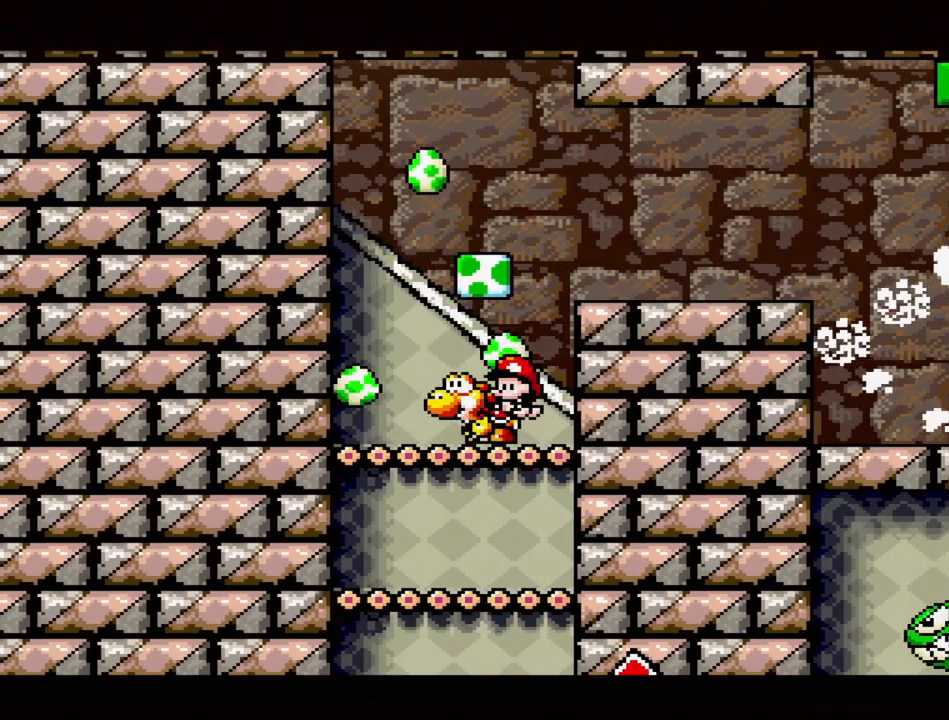
{"buttons": ["B", "DPAD_LEFT"], "events": [[33, "B", "down"], [200, "B", "up"], [200, "DPAD_RIGHT", "down"], [283, "DPAD_RIGHT", "up"], [417, "DPAD_LEFT", "down"], [450, "B", "down"]]}
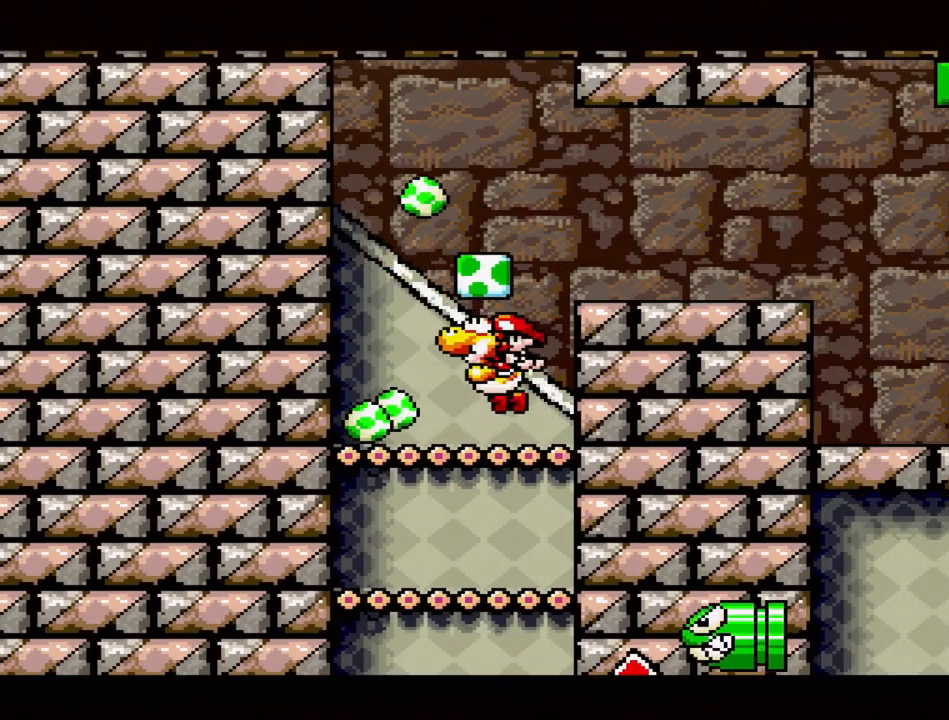
{"buttons": ["B"], "events": [[50, "DPAD_LEFT", "up"], [150, "B", "up"], [217, "DPAD_RIGHT", "down"], [350, "DPAD_RIGHT", "up"], [367, "B", "down"]]}
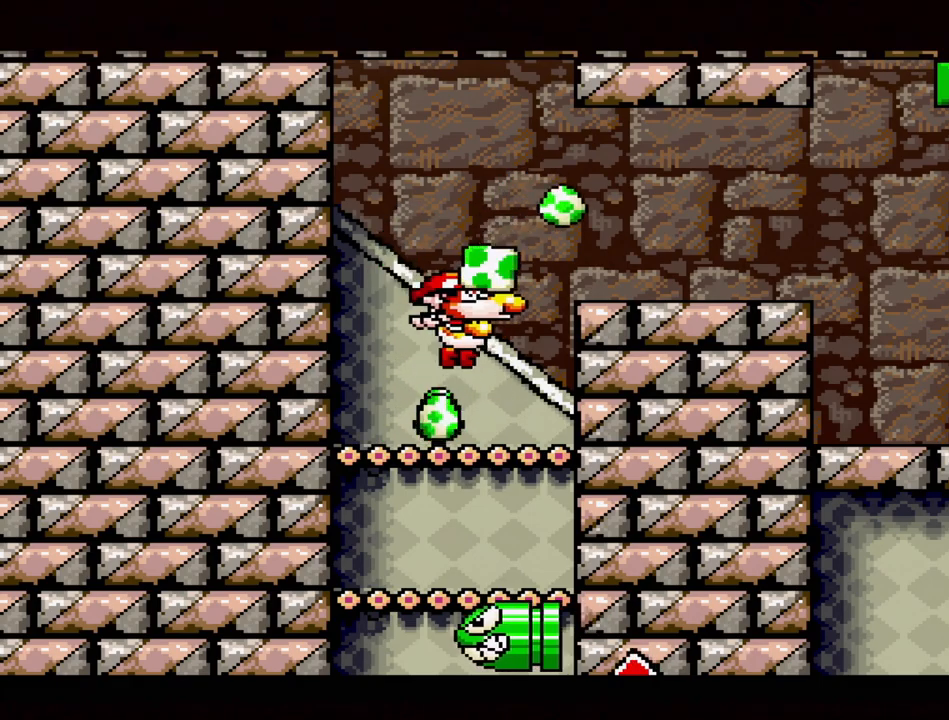
{"buttons": ["DPAD_RIGHT"], "events": [[50, "B", "up"], [250, "DPAD_LEFT", "down"], [333, "B", "down"], [383, "DPAD_LEFT", "up"], [483, "DPAD_RIGHT", "down"], [500, "B", "up"]]}